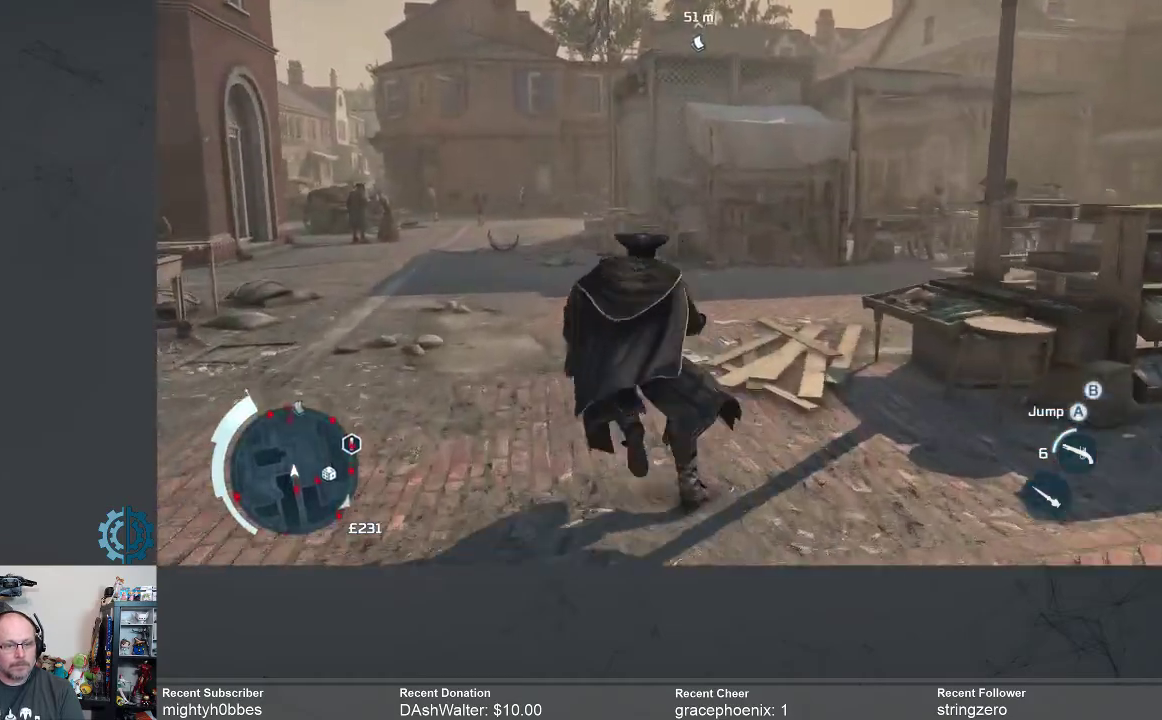
Gameplay with a controller (Xbox layout); each line is a JSON object with the inputs held at the frame after it. "events" lists button and stick changes between this image and that frame as [ms after this image, input, new state], when the widget could be followed in between.
{"buttons": [], "left_stick": "up", "right_stick": "center", "events": [[400, "R2", "up"]]}
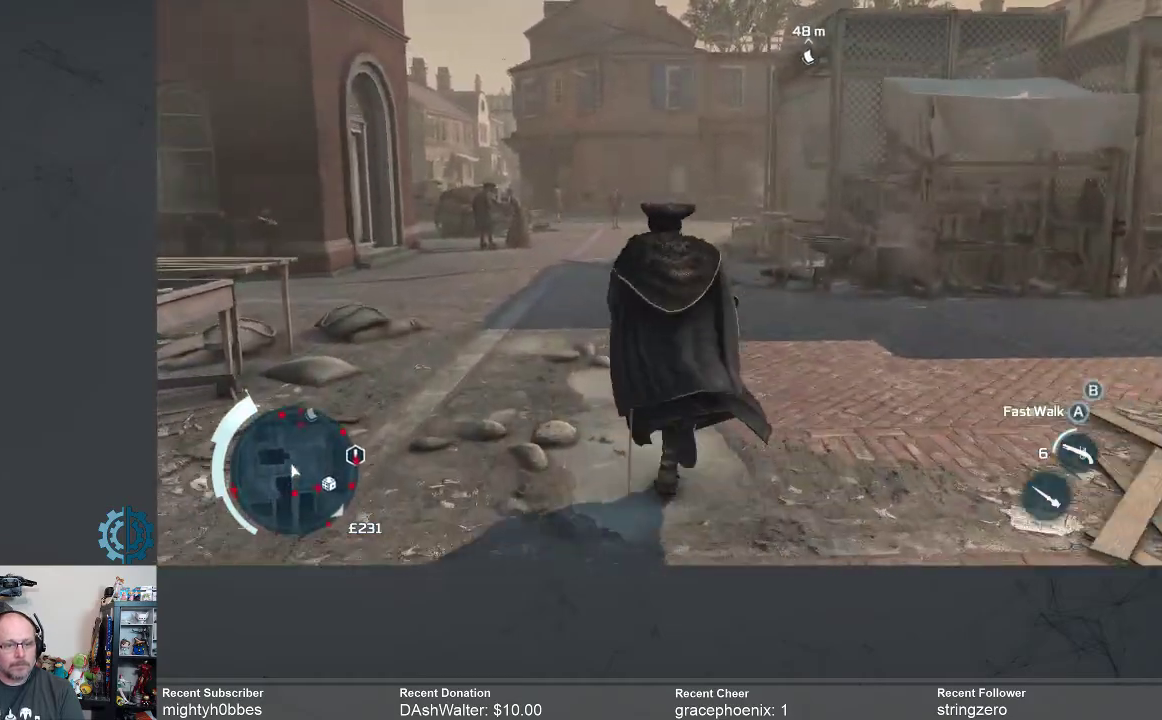
{"buttons": [], "left_stick": "up", "right_stick": "up", "events": [[400, "right_stick", "up"]]}
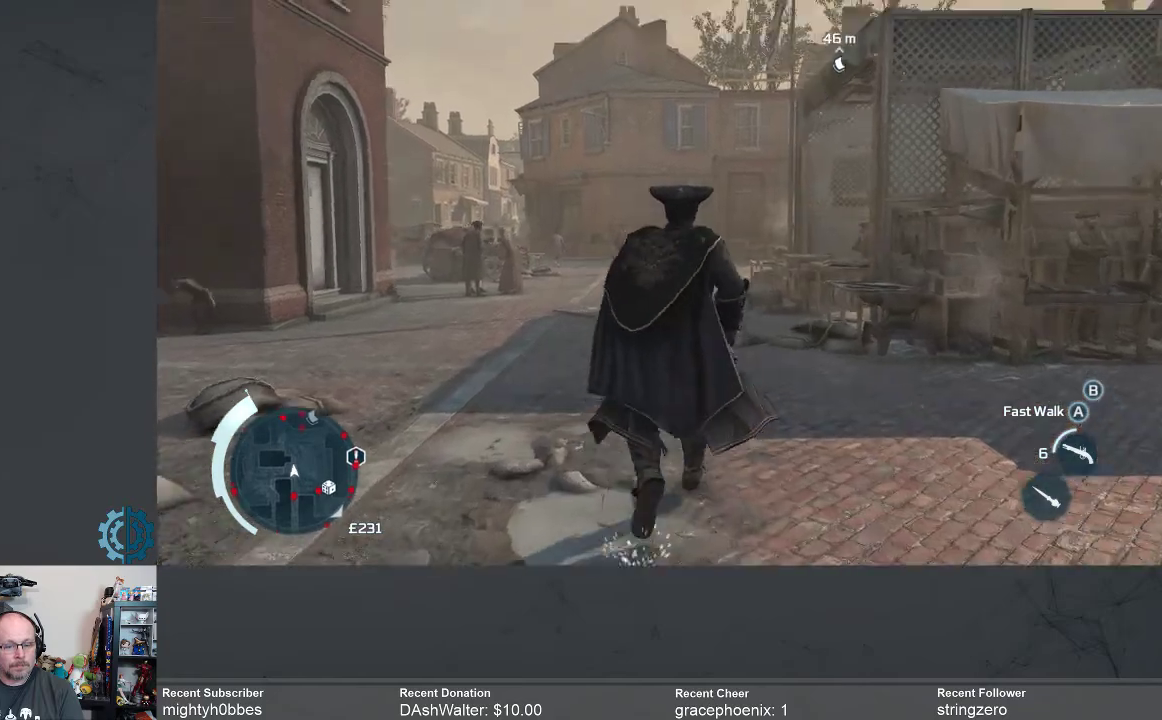
{"buttons": [], "left_stick": "up", "right_stick": "center", "events": [[133, "right_stick", "center"], [167, "left_stick", "up-left"], [433, "left_stick", "up"]]}
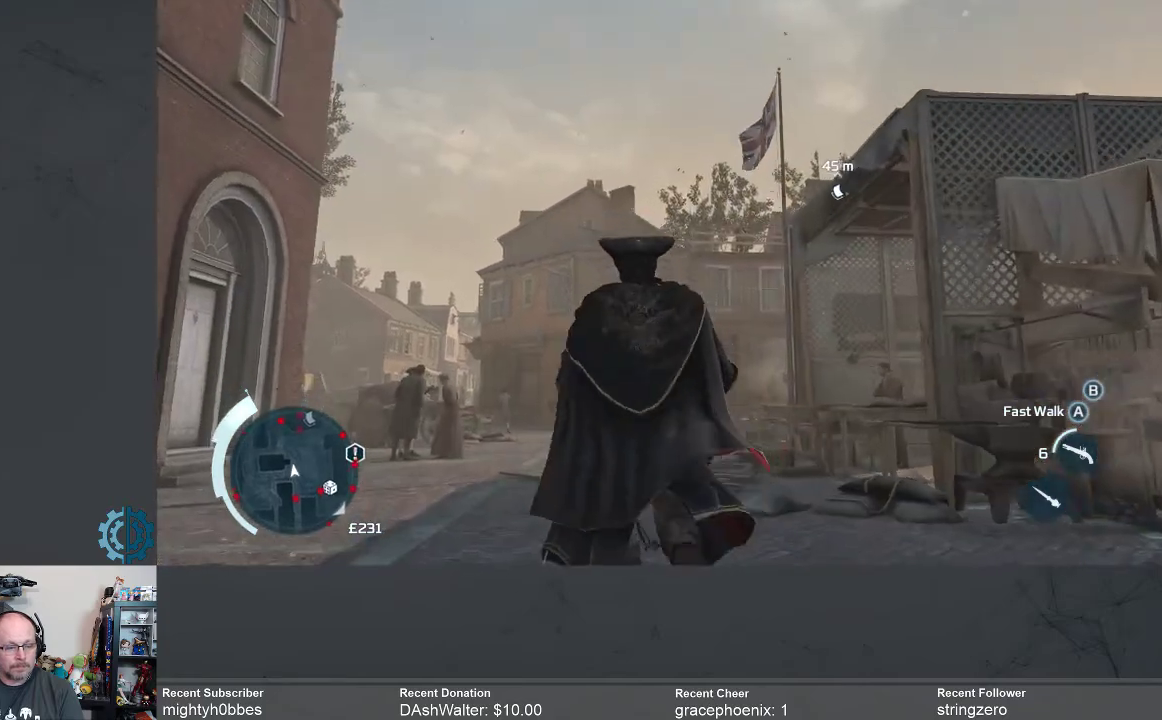
{"buttons": [], "left_stick": "up", "right_stick": "center", "events": []}
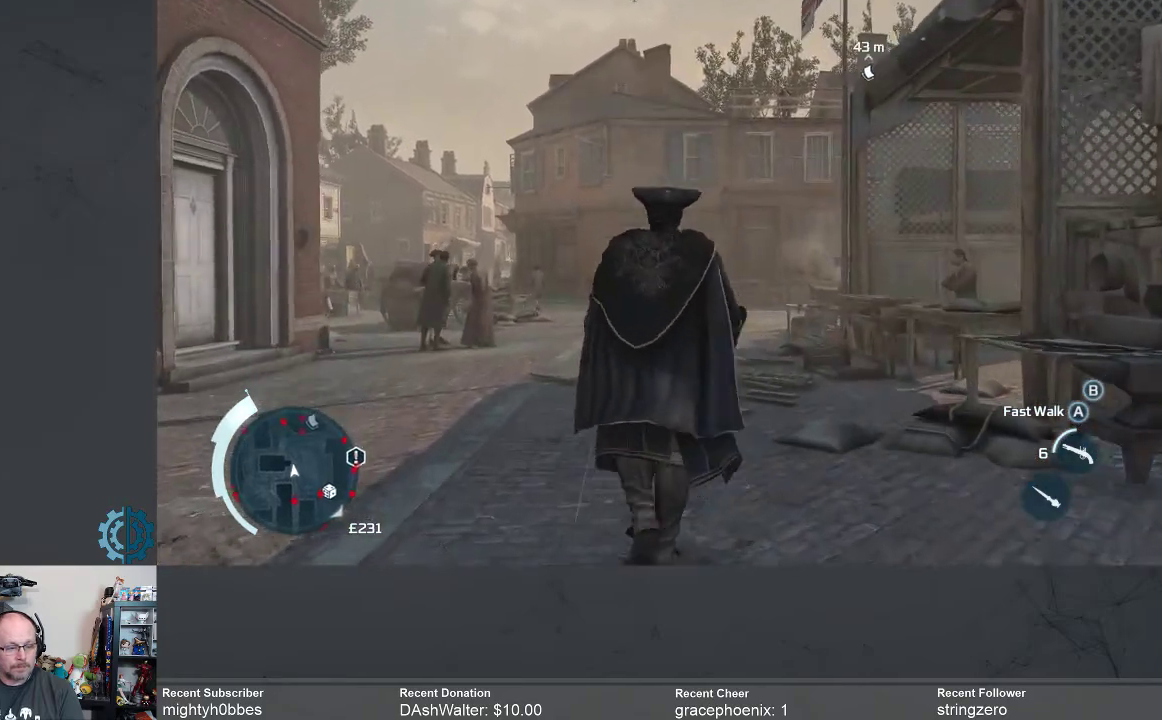
{"buttons": ["R2"], "left_stick": "up", "right_stick": "center", "events": [[333, "R2", "down"]]}
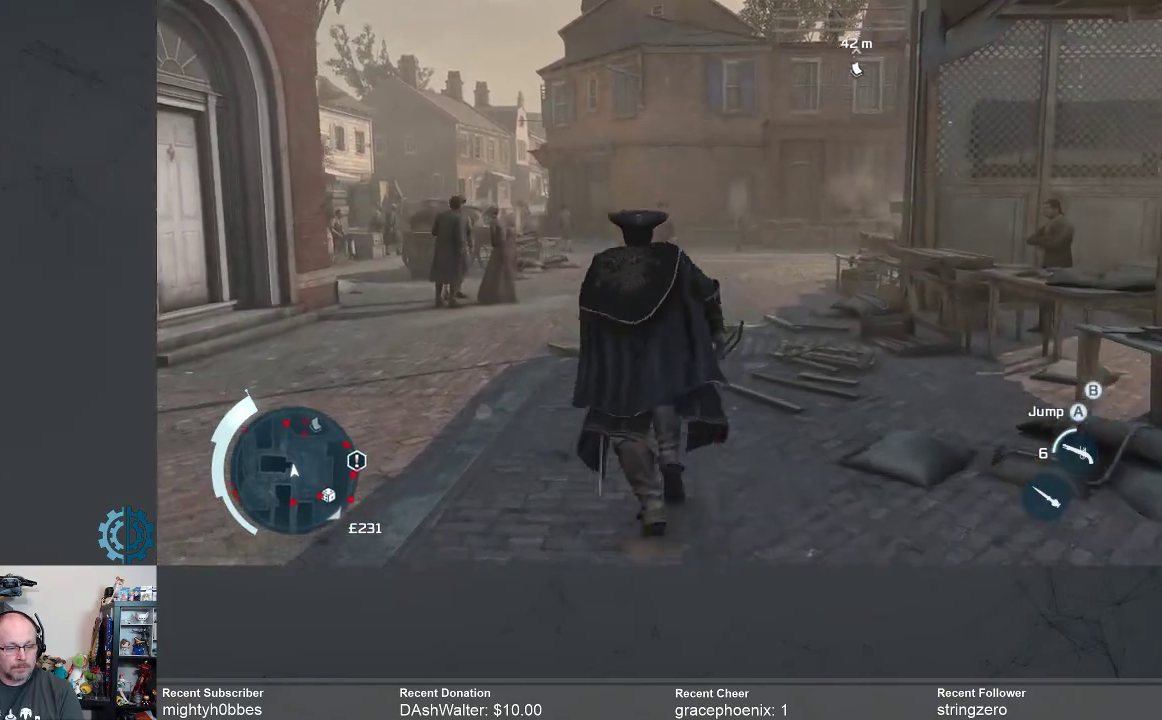
{"buttons": ["R2"], "left_stick": "up", "right_stick": "up-right", "events": [[433, "right_stick", "up-right"]]}
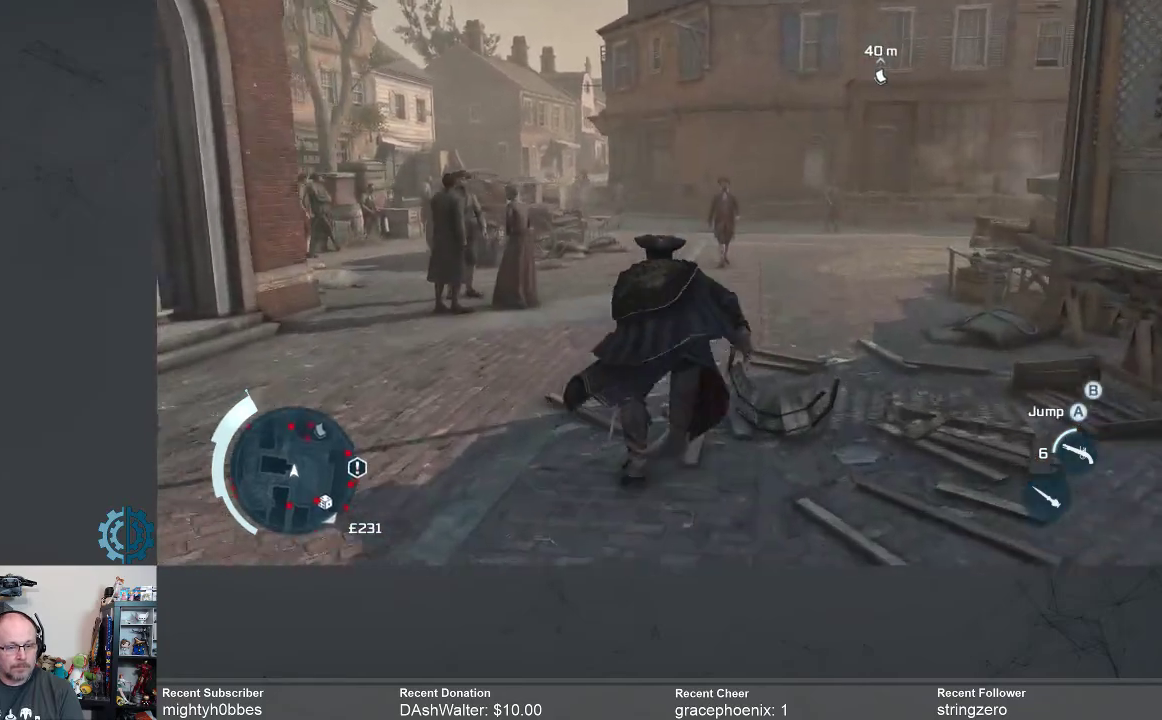
{"buttons": [], "left_stick": "up", "right_stick": "center", "events": [[67, "right_stick", "center"], [233, "R2", "up"], [233, "left_stick", "up-right"], [300, "right_stick", "up-right"], [467, "left_stick", "up"], [467, "right_stick", "center"]]}
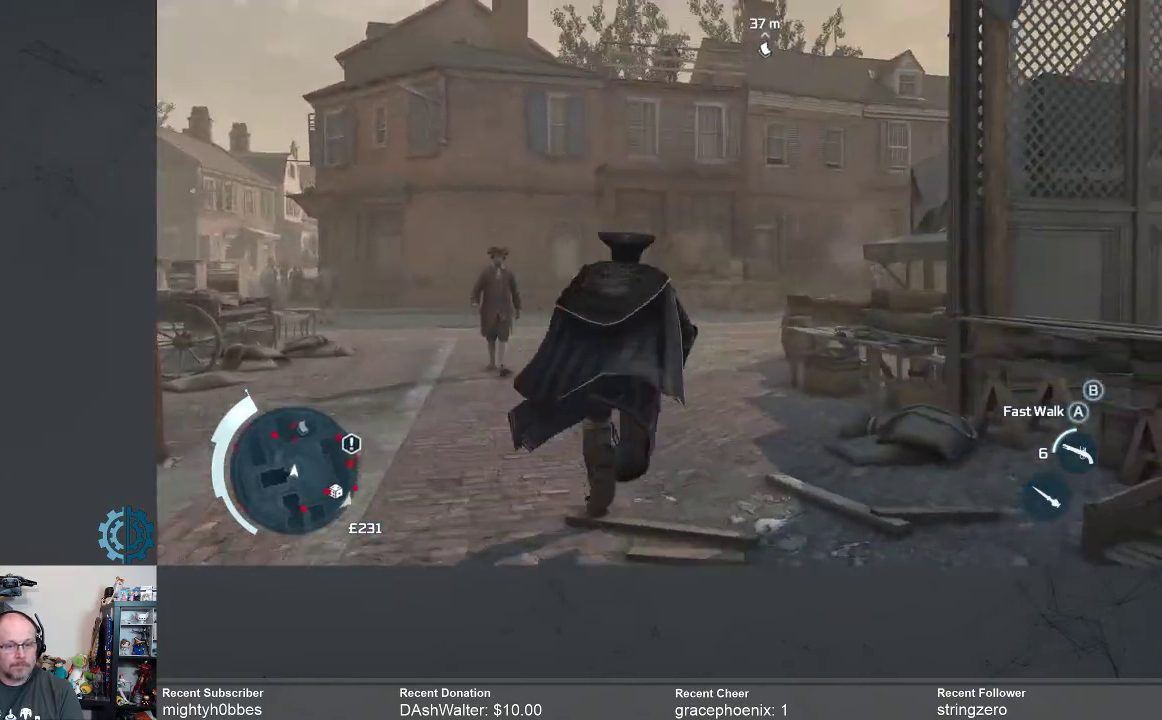
{"buttons": [], "left_stick": "up", "right_stick": "center", "events": []}
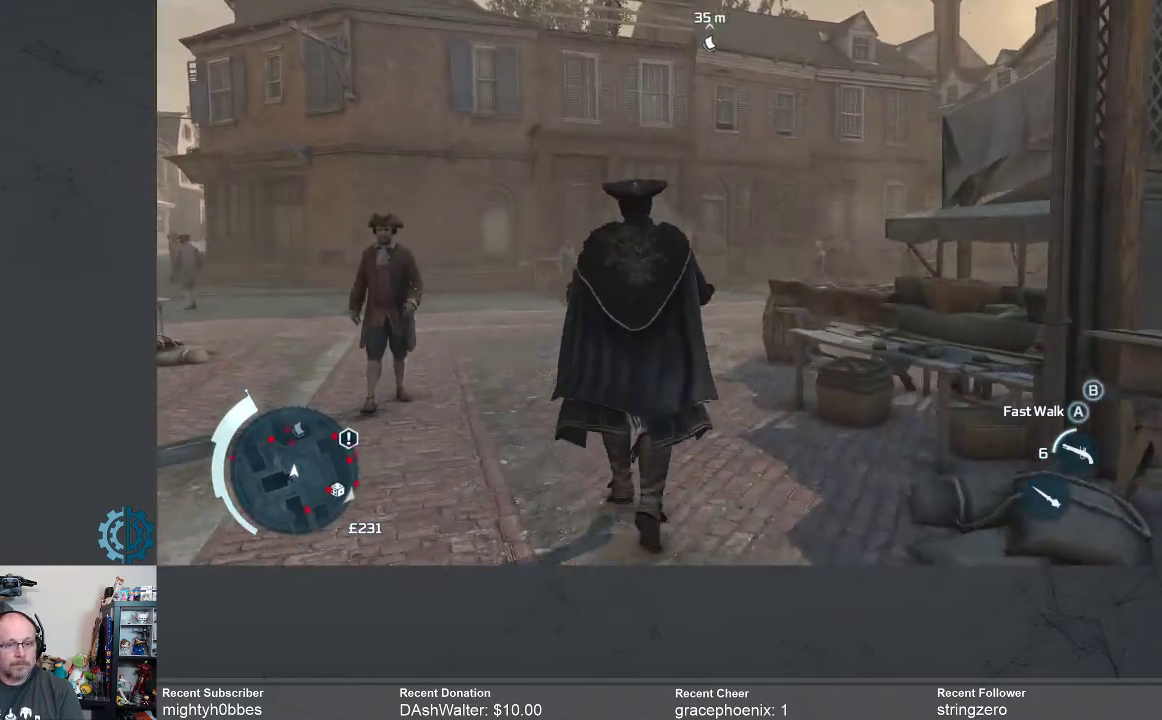
{"buttons": [], "left_stick": "up", "right_stick": "center", "events": [[133, "right_stick", "up-right"], [333, "right_stick", "center"]]}
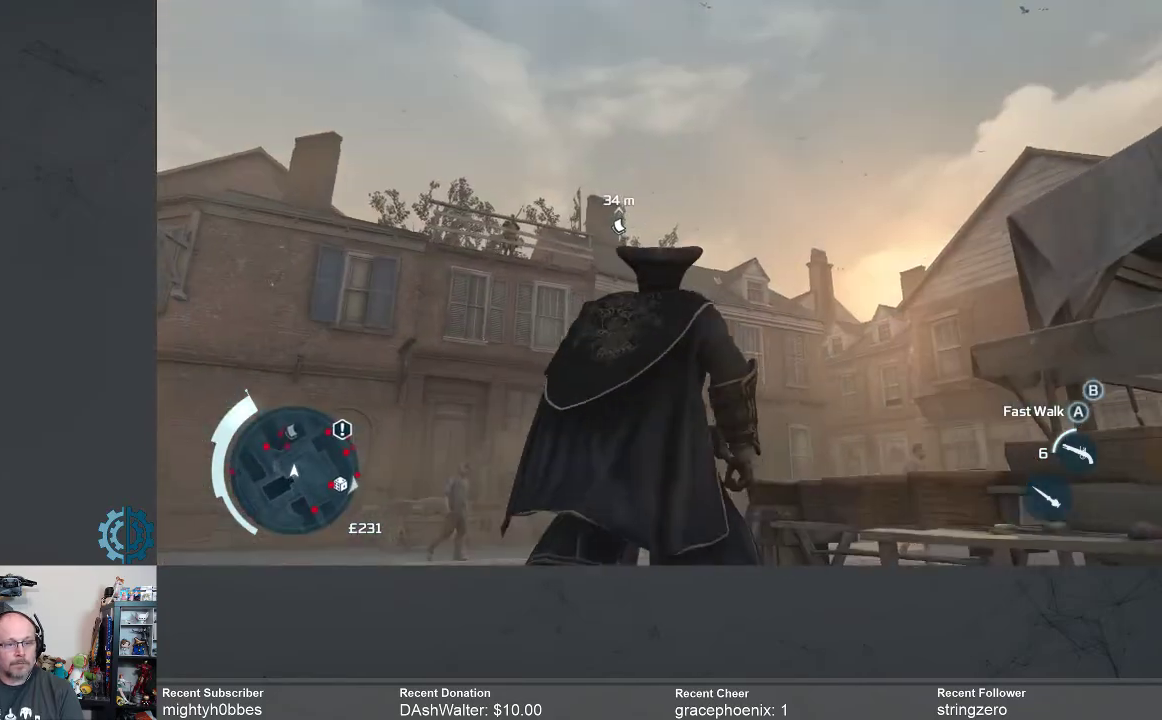
{"buttons": [], "left_stick": "up", "right_stick": "center", "events": []}
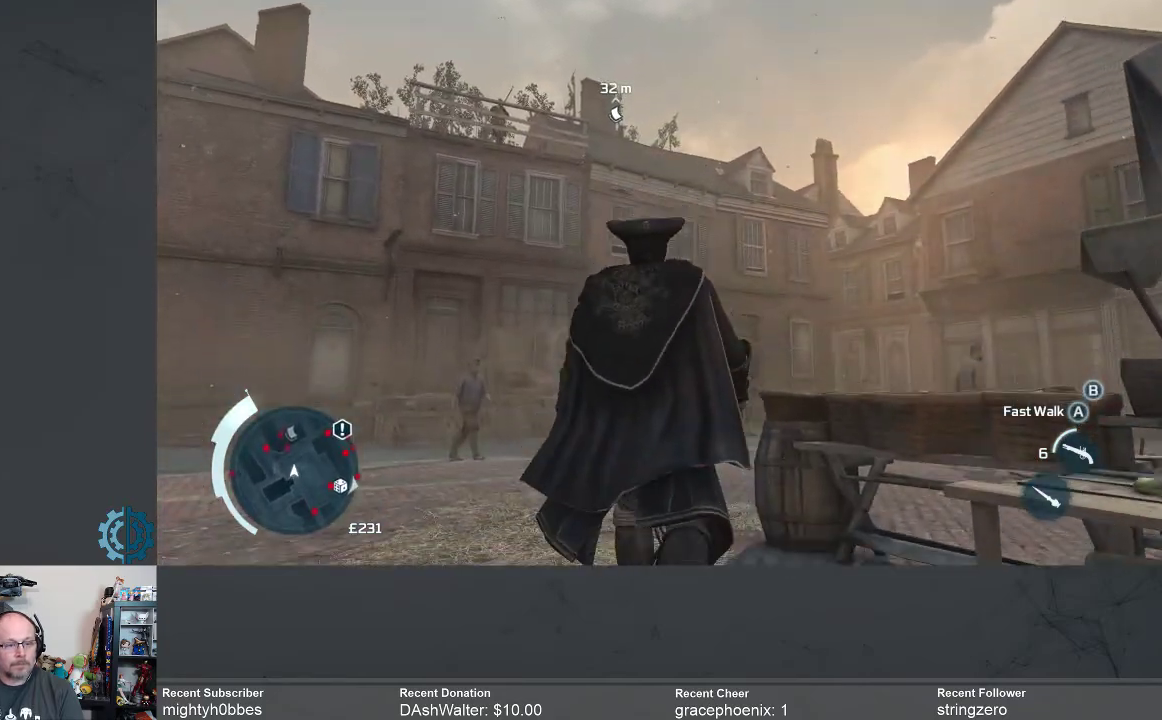
{"buttons": [], "left_stick": "up", "right_stick": "up", "events": [[267, "right_stick", "up"]]}
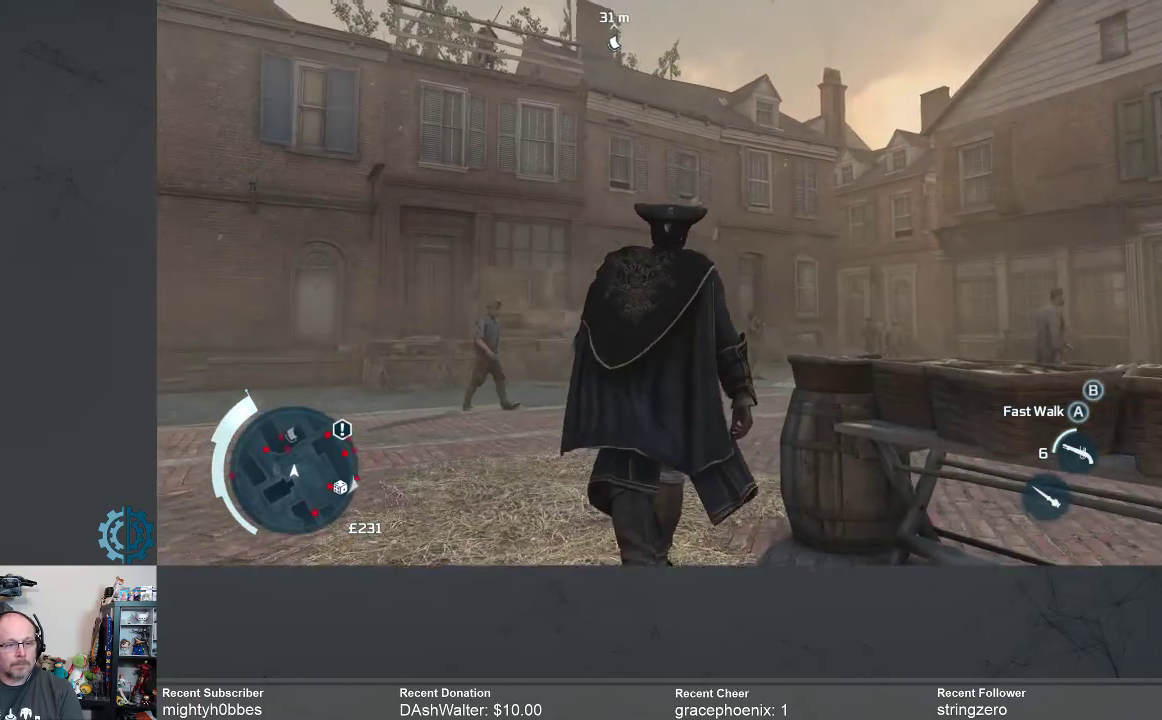
{"buttons": [], "left_stick": "up", "right_stick": "center", "events": [[33, "right_stick", "center"]]}
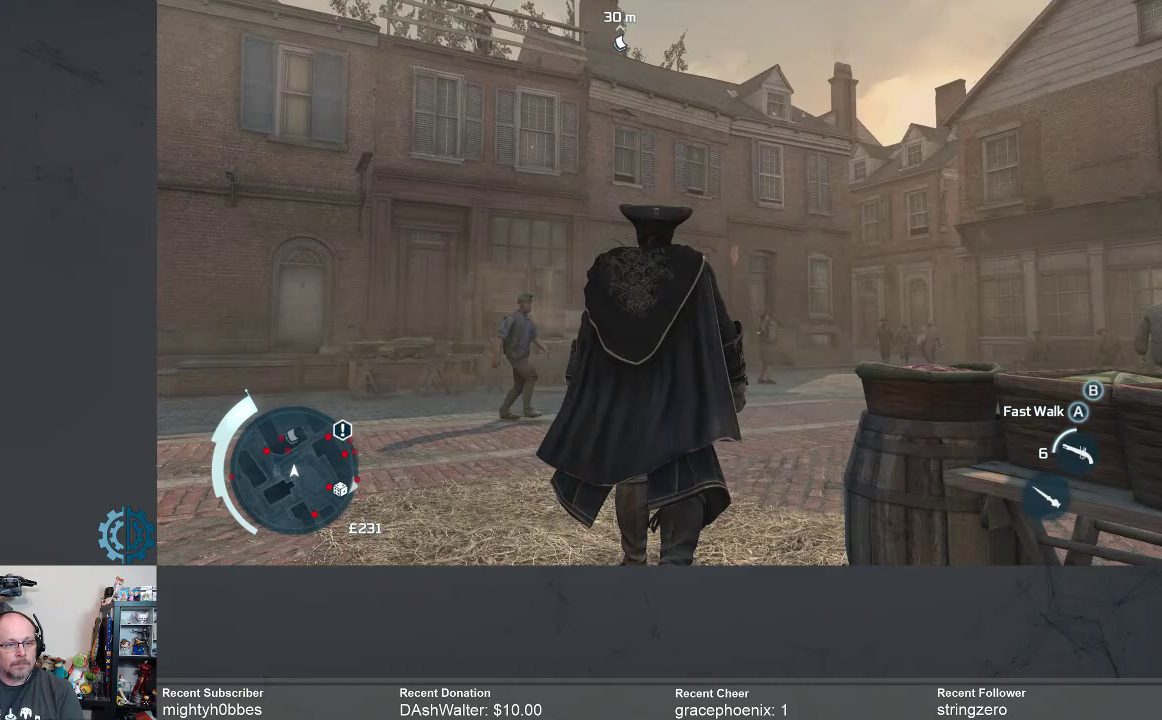
{"buttons": [], "left_stick": "up", "right_stick": "center", "events": []}
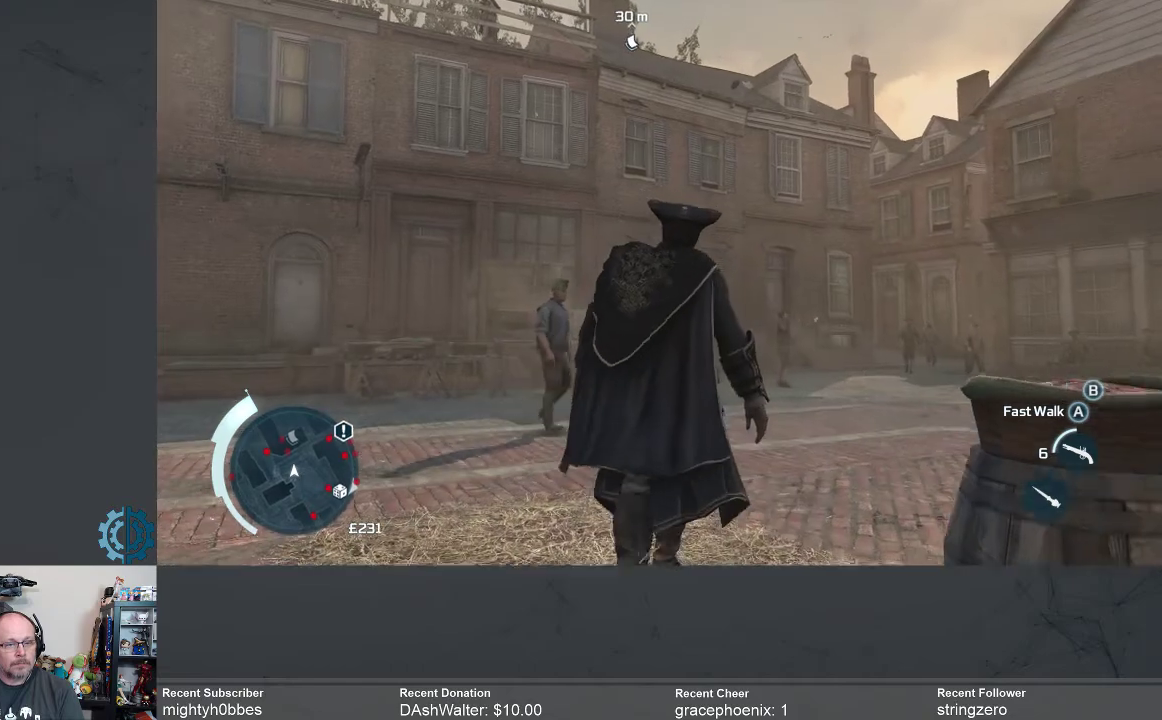
{"buttons": [], "left_stick": "up", "right_stick": "center", "events": [[133, "right_stick", "up"], [433, "right_stick", "center"]]}
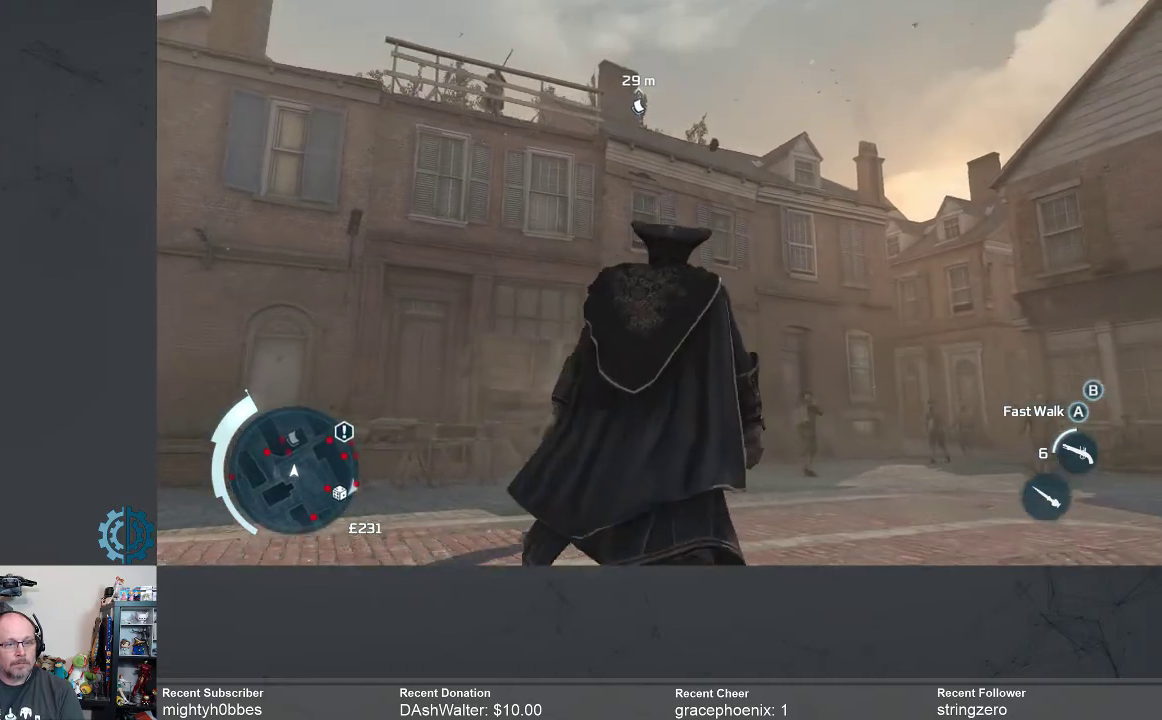
{"buttons": [], "left_stick": "center", "right_stick": "center", "events": [[33, "left_stick", "center"]]}
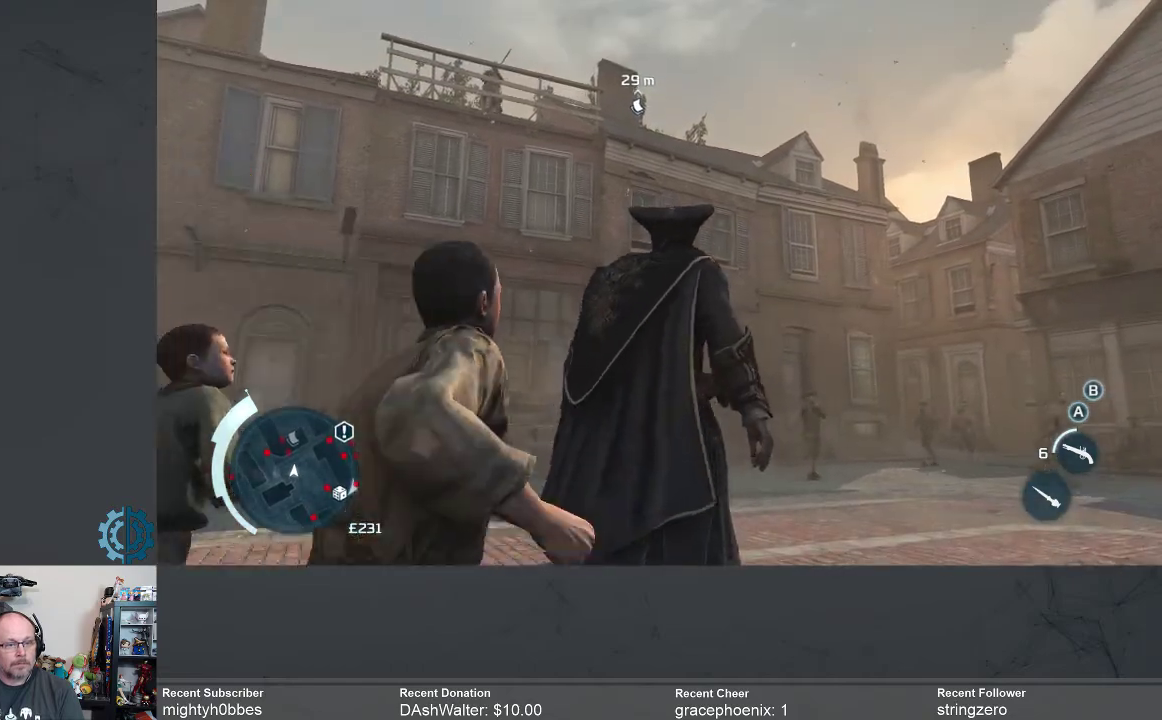
{"buttons": [], "left_stick": "center", "right_stick": "center", "events": []}
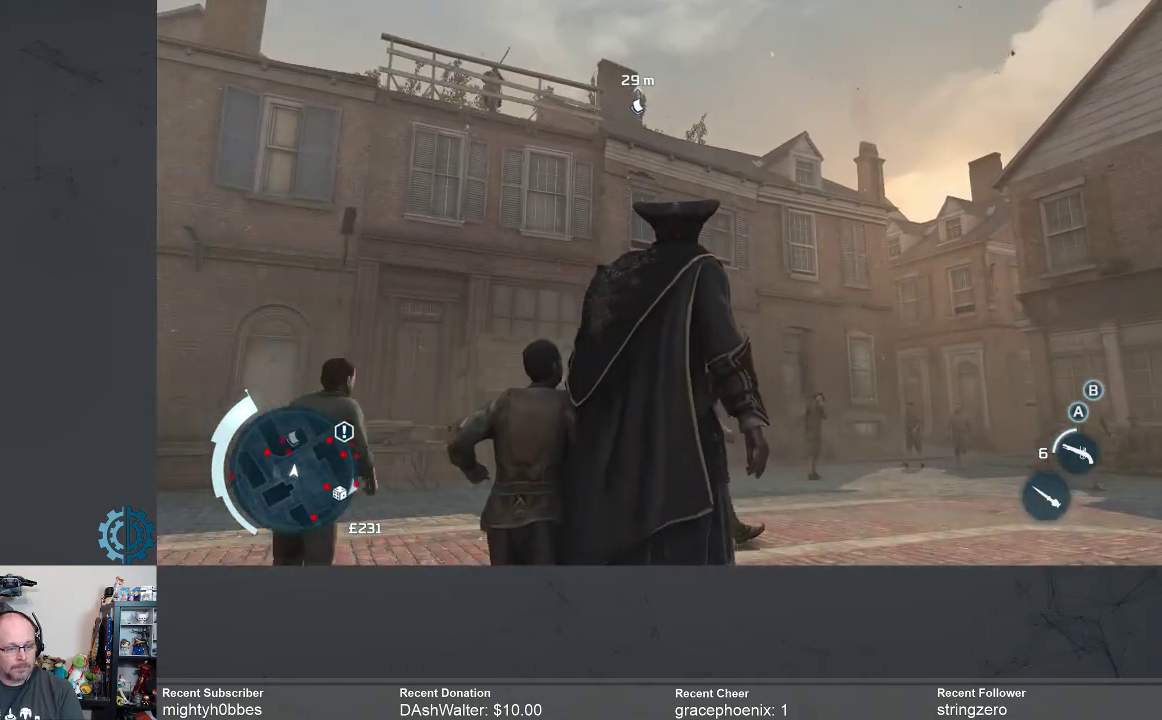
{"buttons": [], "left_stick": "center", "right_stick": "center", "events": [[133, "SELECT", "down"], [233, "SELECT", "up"]]}
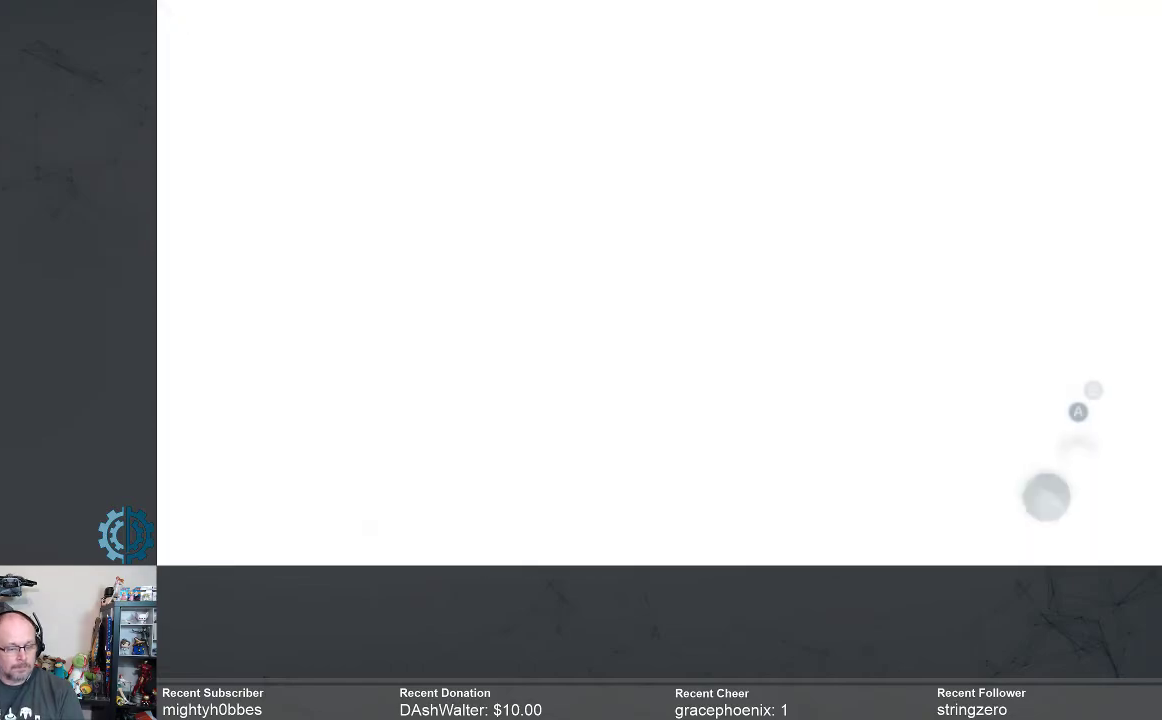
{"buttons": [], "left_stick": "center", "right_stick": "center", "events": []}
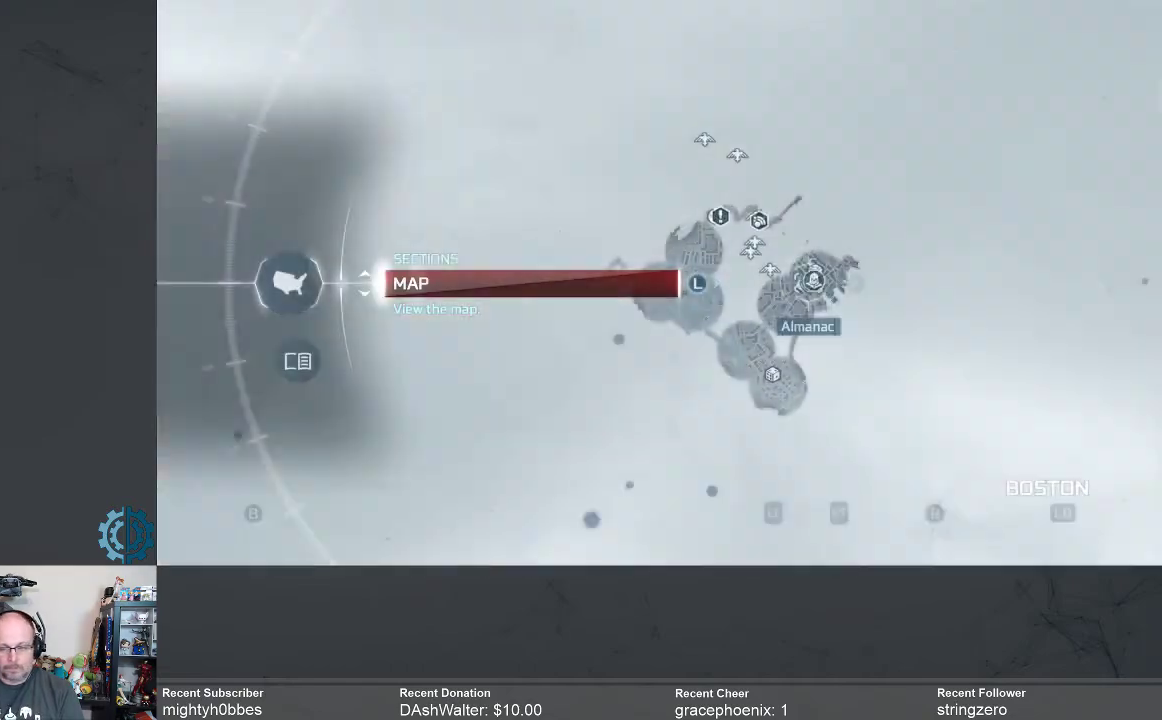
{"buttons": [], "left_stick": "center", "right_stick": "center", "events": []}
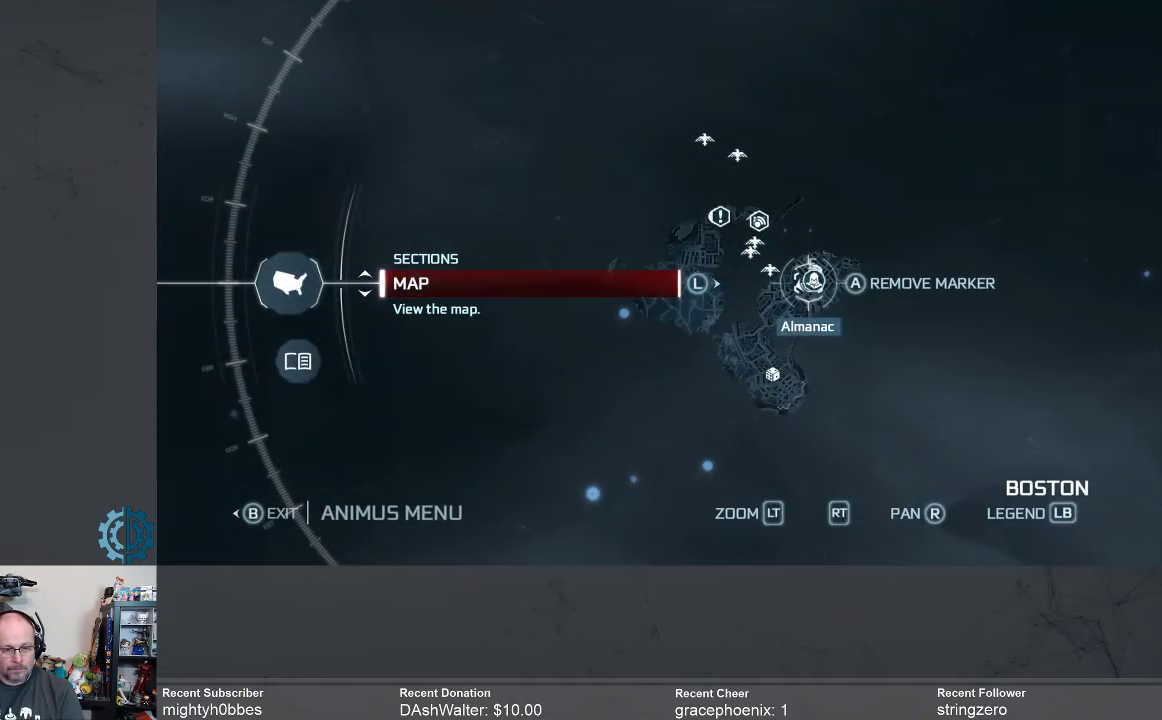
{"buttons": [], "left_stick": "center", "right_stick": "center", "events": []}
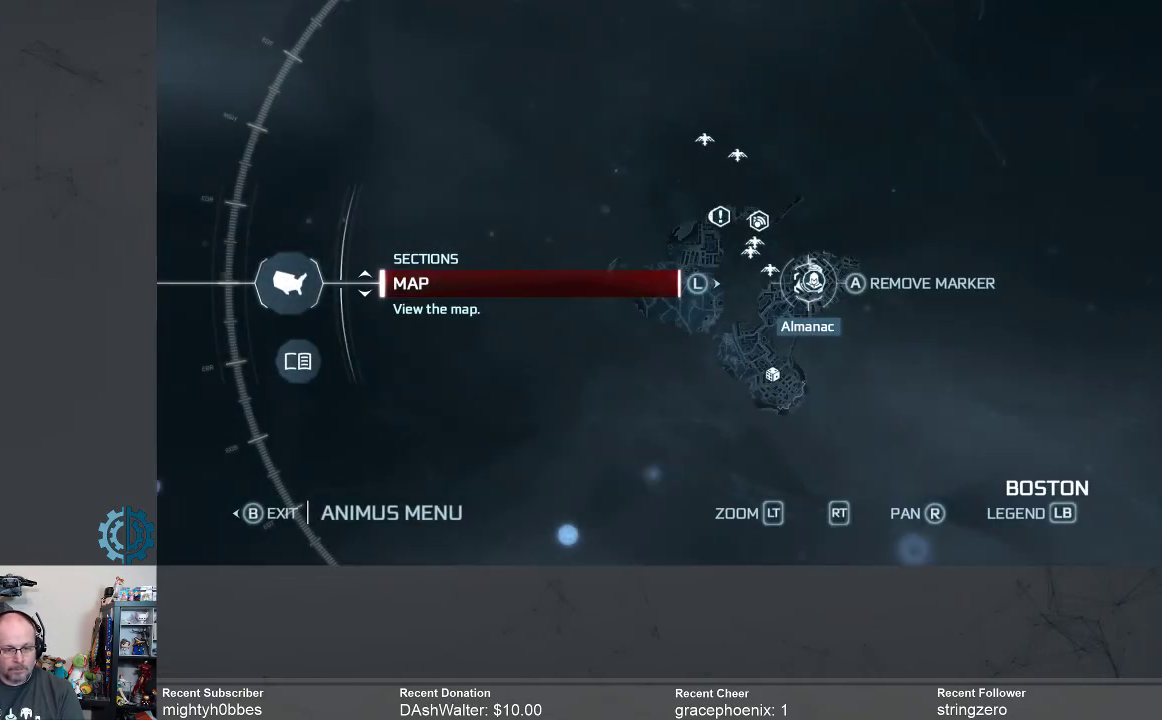
{"buttons": [], "left_stick": "center", "right_stick": "center", "events": []}
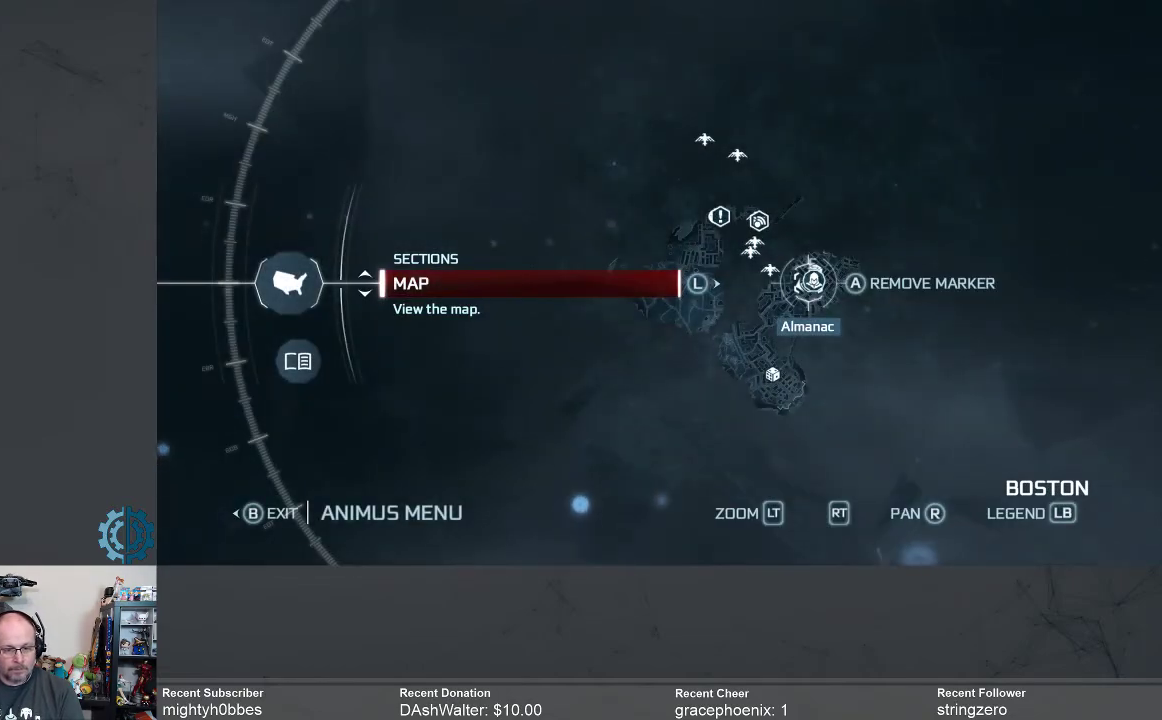
{"buttons": [], "left_stick": "center", "right_stick": "up", "events": [[200, "right_stick", "up"]]}
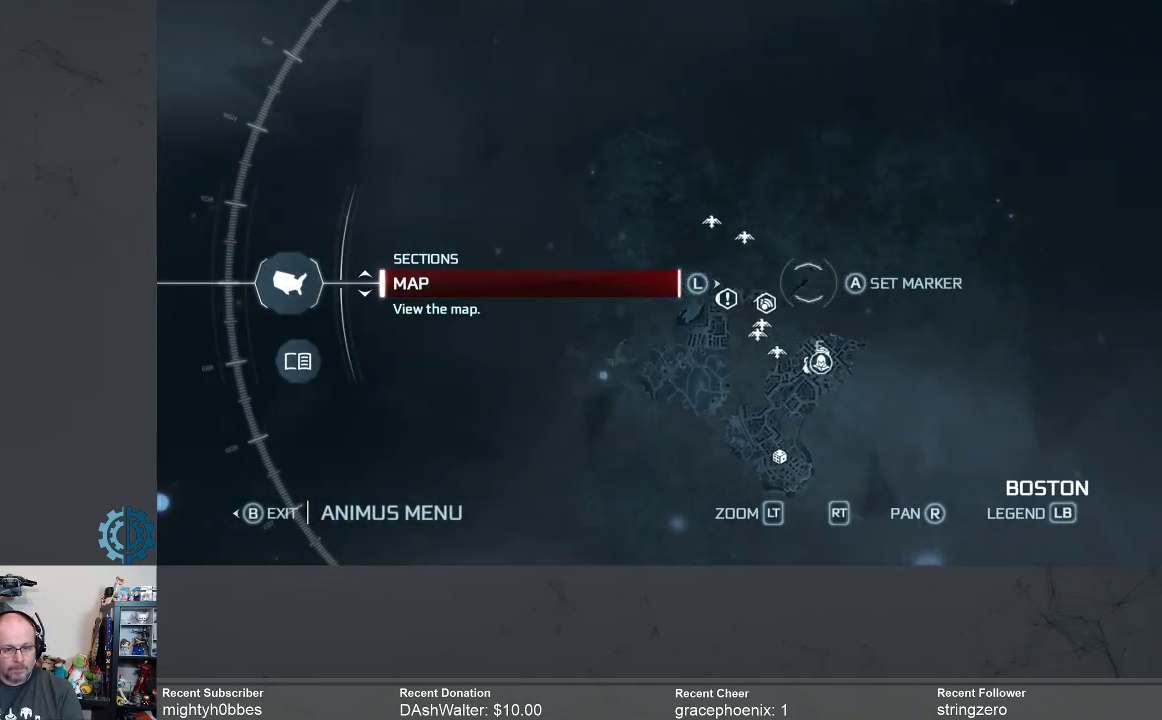
{"buttons": [], "left_stick": "center", "right_stick": "down", "events": [[133, "right_stick", "center"], [267, "right_stick", "down"]]}
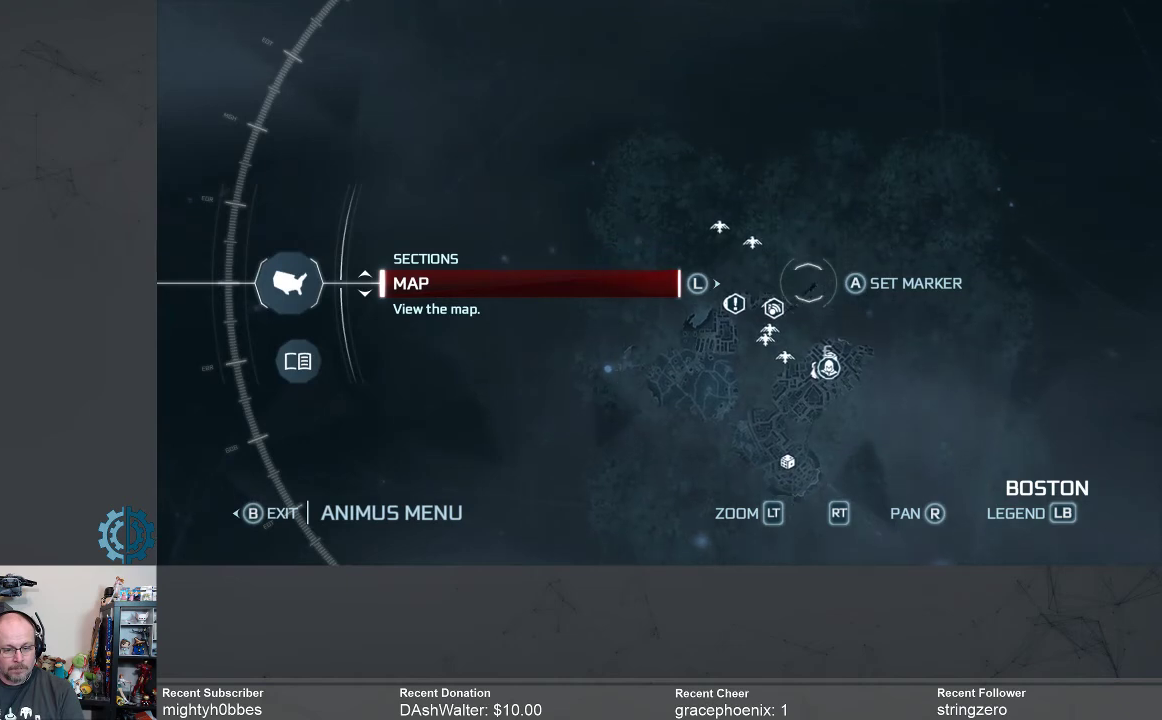
{"buttons": [], "left_stick": "up", "right_stick": "center", "events": [[400, "right_stick", "center"], [467, "left_stick", "up"]]}
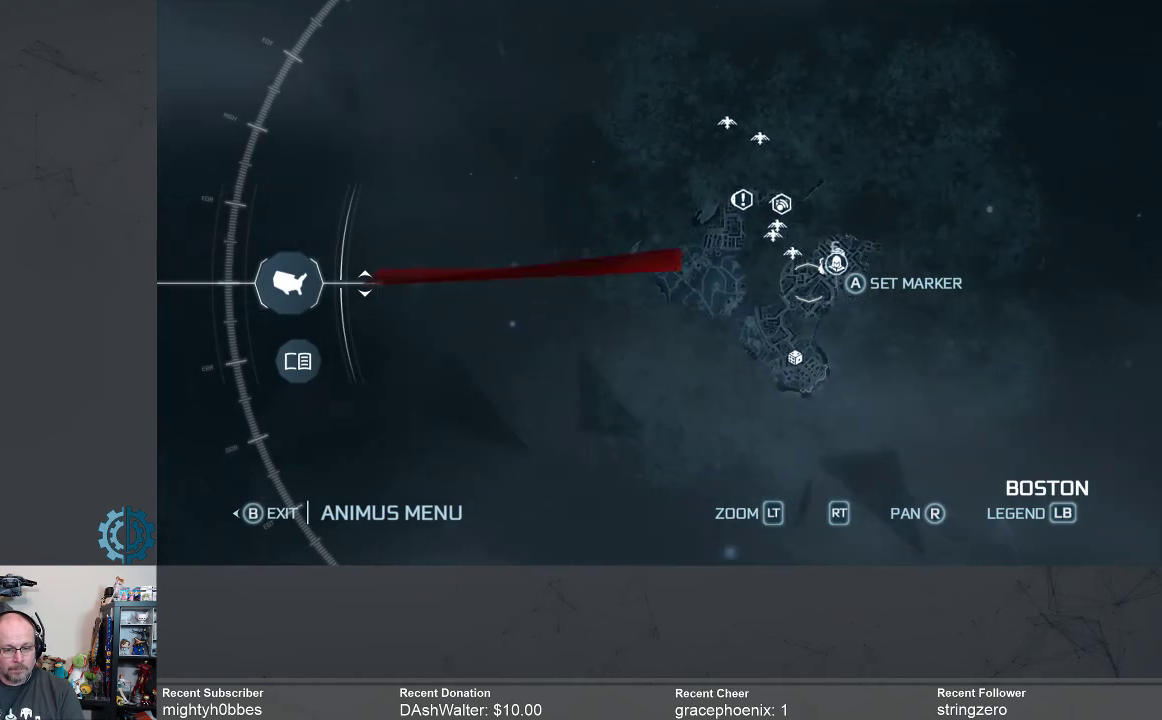
{"buttons": [], "left_stick": "center", "right_stick": "center", "events": [[367, "left_stick", "center"]]}
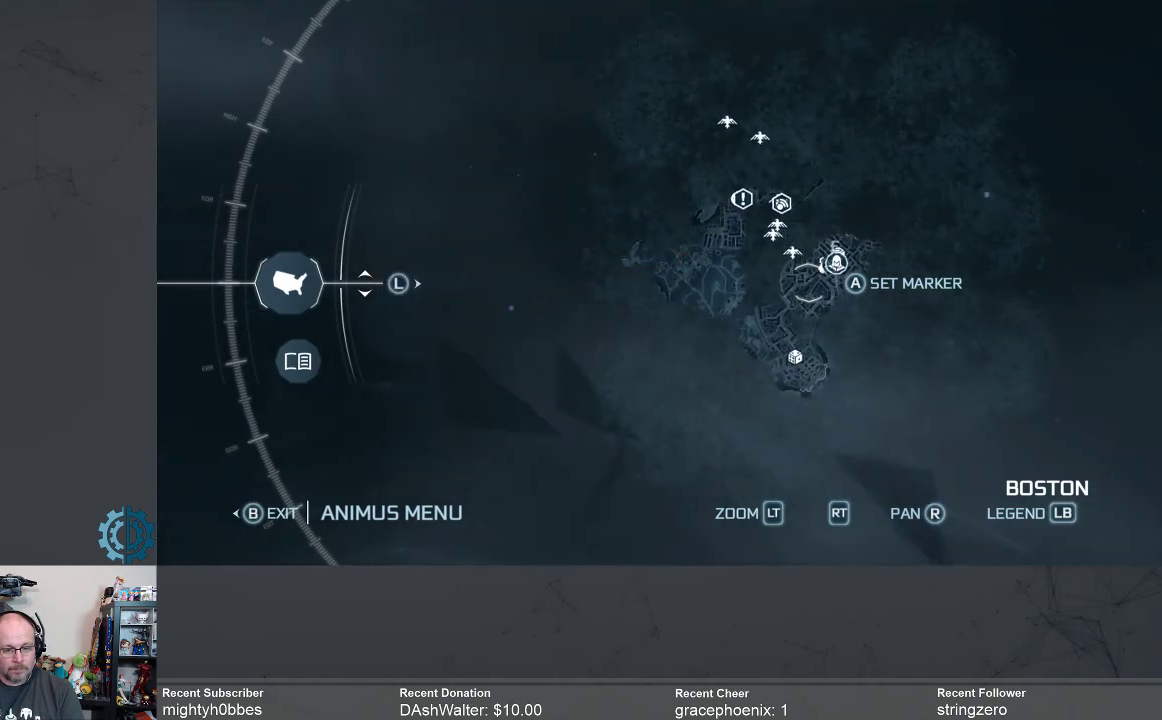
{"buttons": [], "left_stick": "center", "right_stick": "center", "events": [[300, "right_stick", "up"], [500, "right_stick", "center"]]}
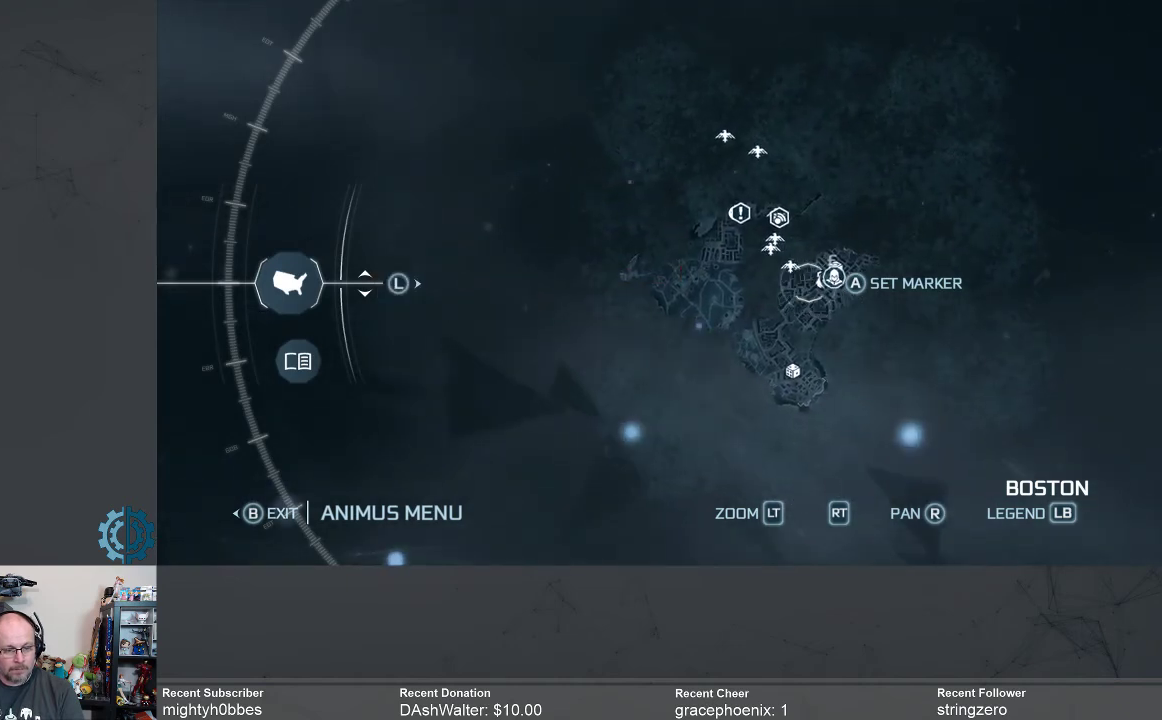
{"buttons": [], "left_stick": "center", "right_stick": "center", "events": []}
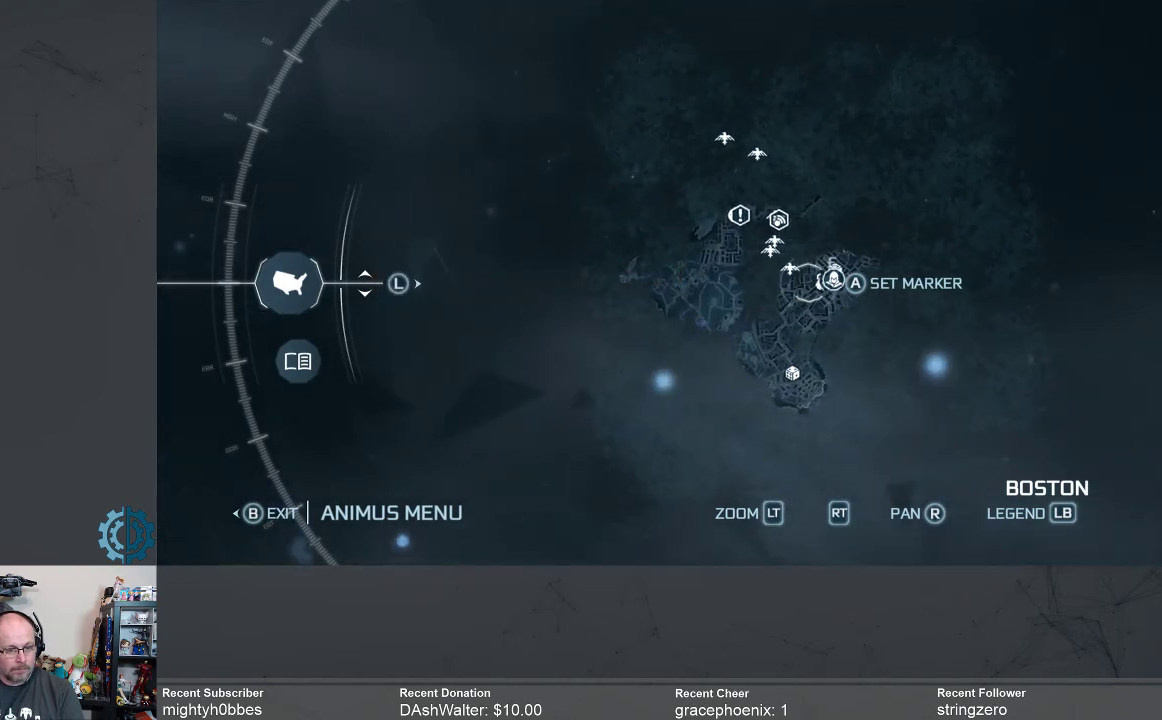
{"buttons": [], "left_stick": "up", "right_stick": "center", "events": [[33, "left_stick", "down"], [233, "left_stick", "center"], [367, "left_stick", "up"]]}
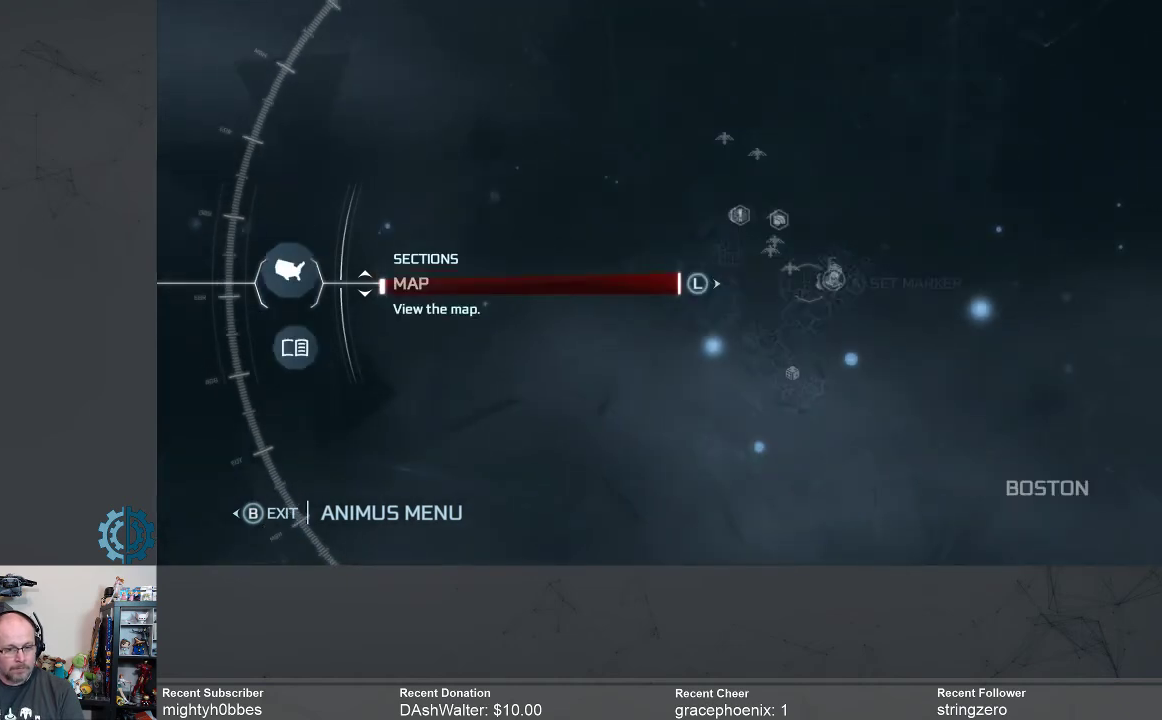
{"buttons": [], "left_stick": "center", "right_stick": "center", "events": [[167, "left_stick", "center"]]}
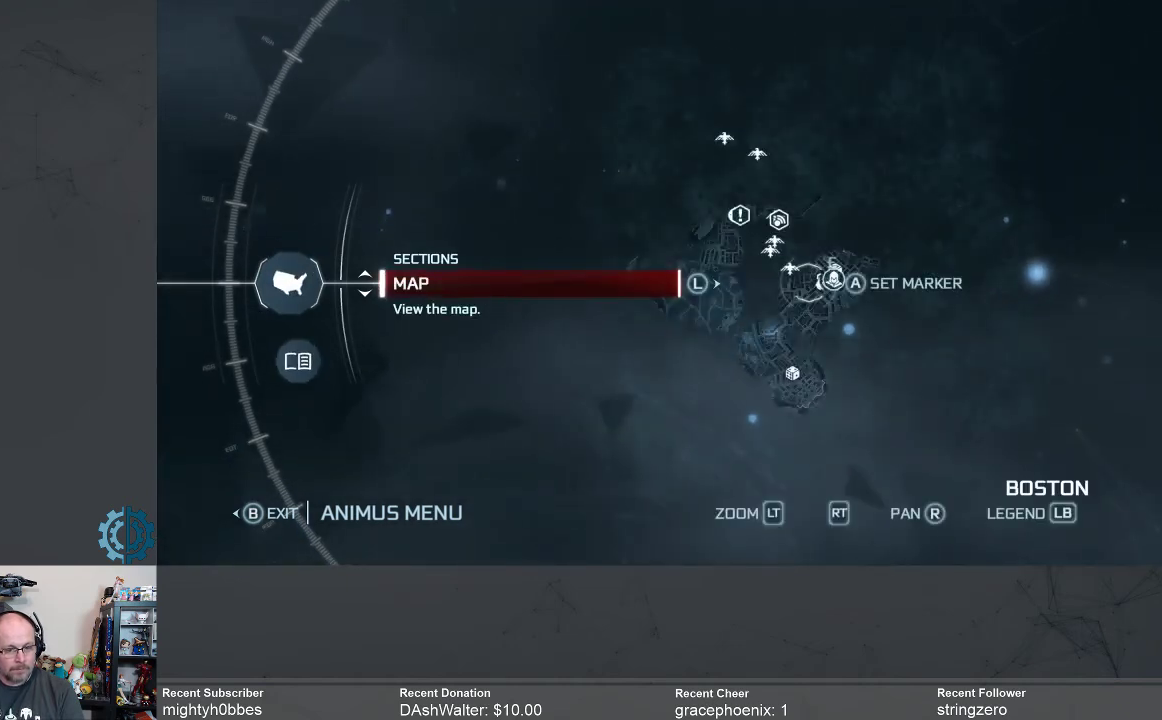
{"buttons": [], "left_stick": "center", "right_stick": "center", "events": [[133, "left_stick", "down"], [433, "left_stick", "center"]]}